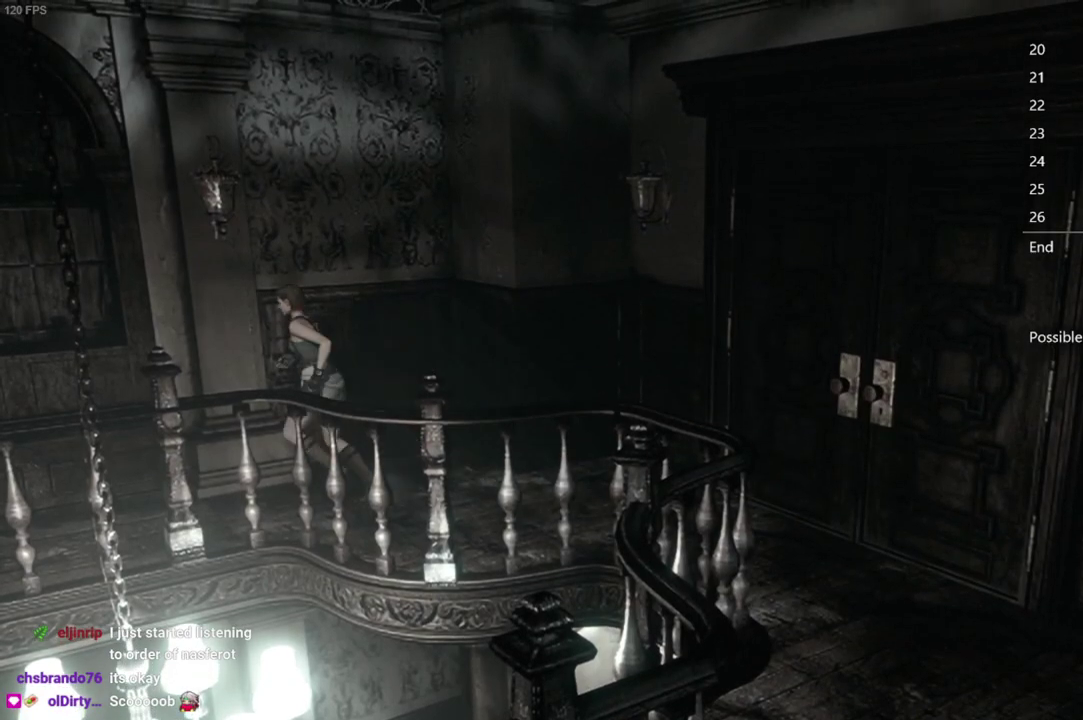
Gameplay with a controller (Xbox layout); each line is a JSON object with the inputs held at the frame after it. "events" lists button and stick changes between this image and that frame as [ms after this image, input, new state], when the widget could be followed in between.
{"buttons": [], "left_stick": "down-left", "right_stick": "center", "events": [[133, "left_stick", "down-left"]]}
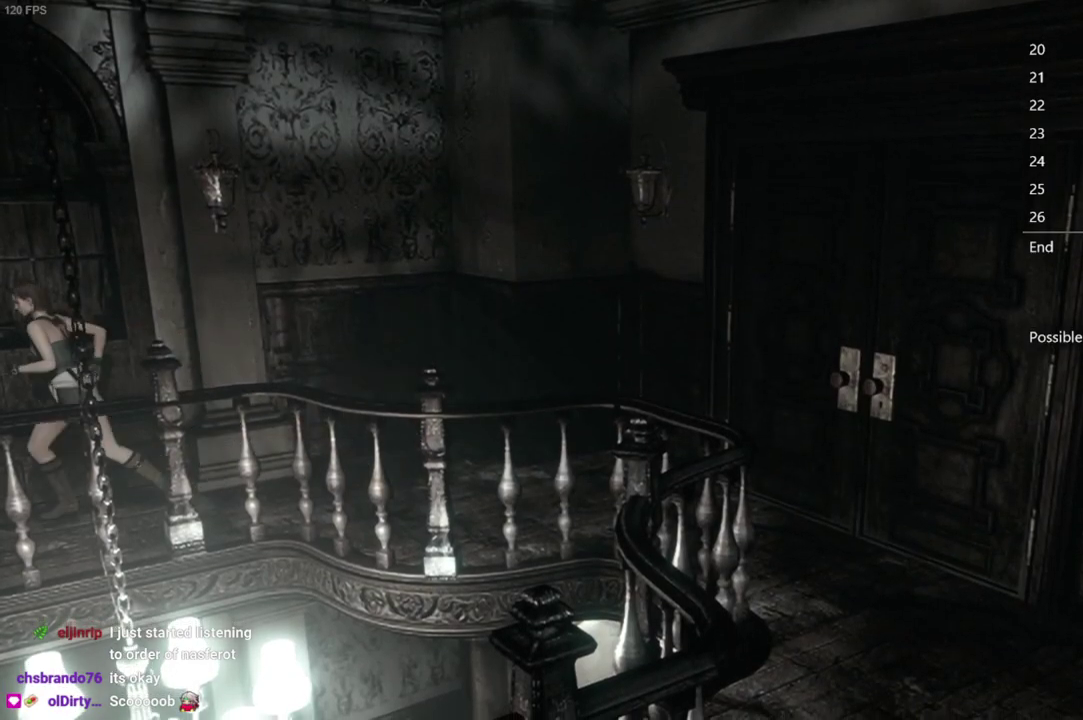
{"buttons": [], "left_stick": "down-left", "right_stick": "center", "events": []}
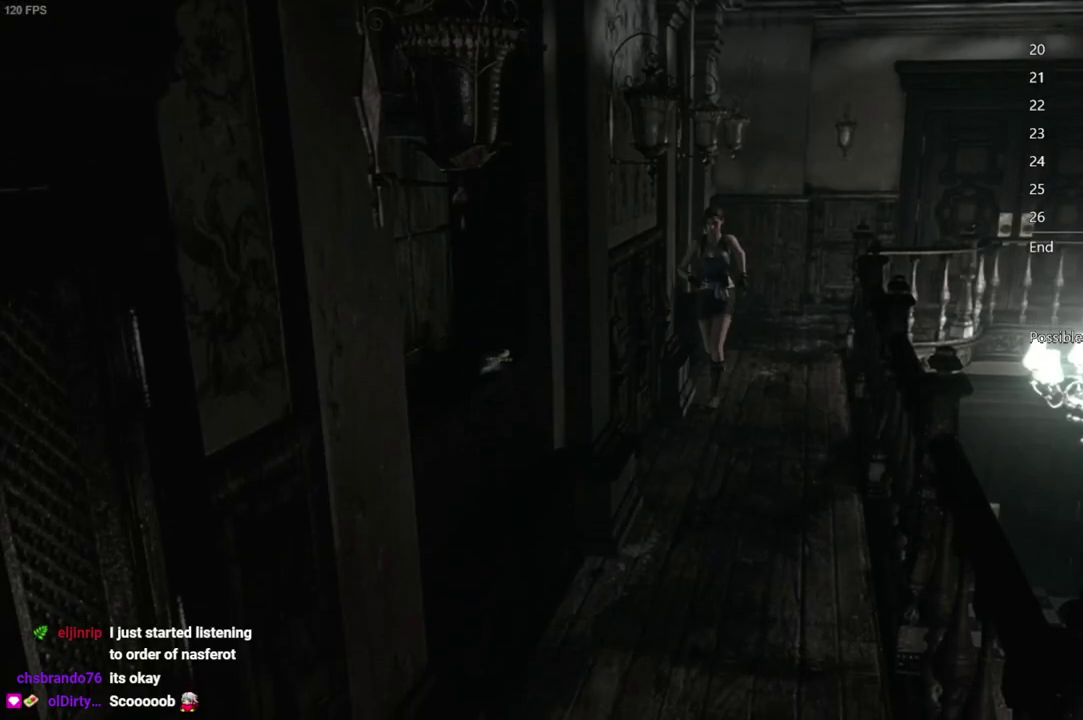
{"buttons": [], "left_stick": "down-left", "right_stick": "center", "events": []}
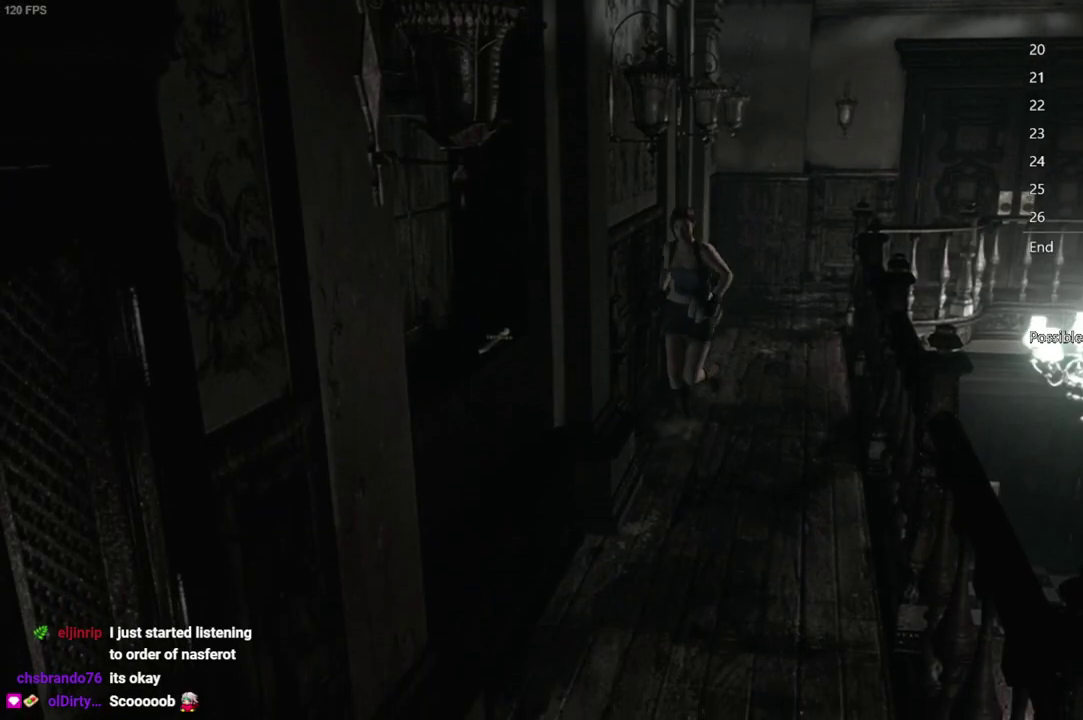
{"buttons": [], "left_stick": "down-left", "right_stick": "center", "events": []}
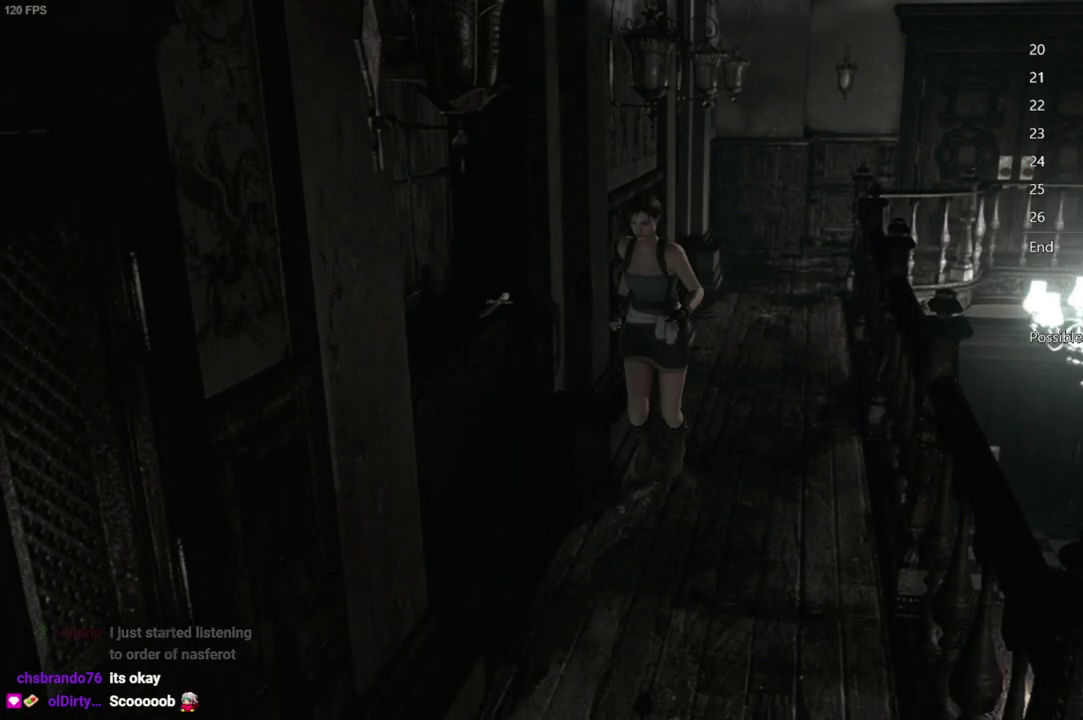
{"buttons": [], "left_stick": "down-left", "right_stick": "center", "events": []}
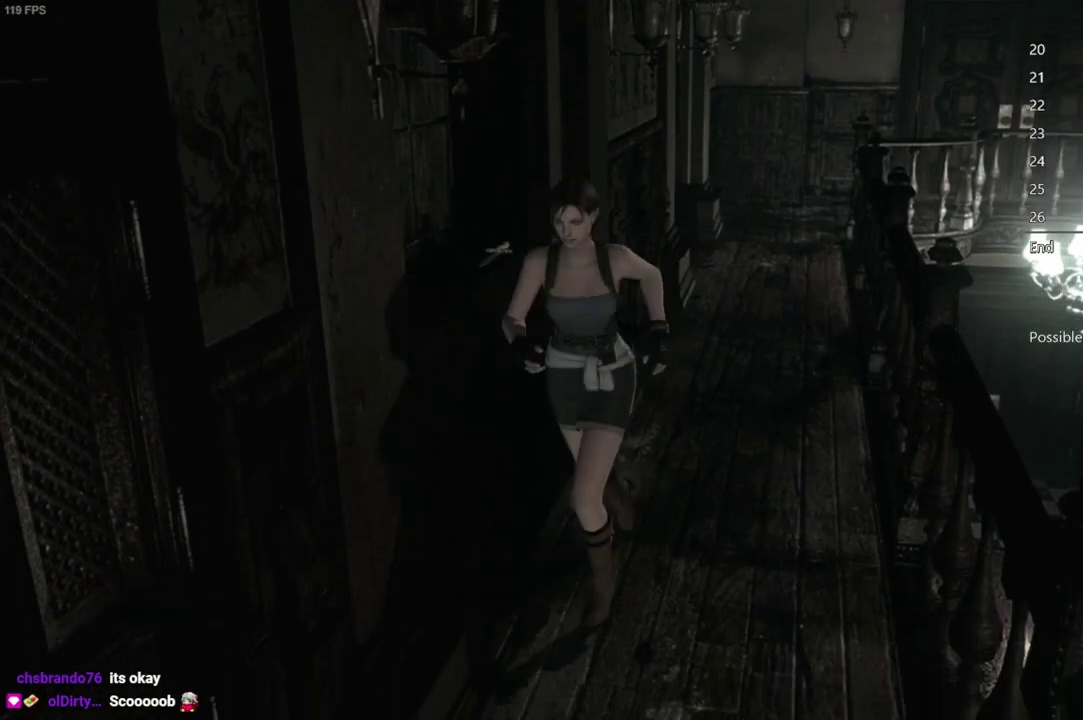
{"buttons": [], "left_stick": "down-left", "right_stick": "center", "events": []}
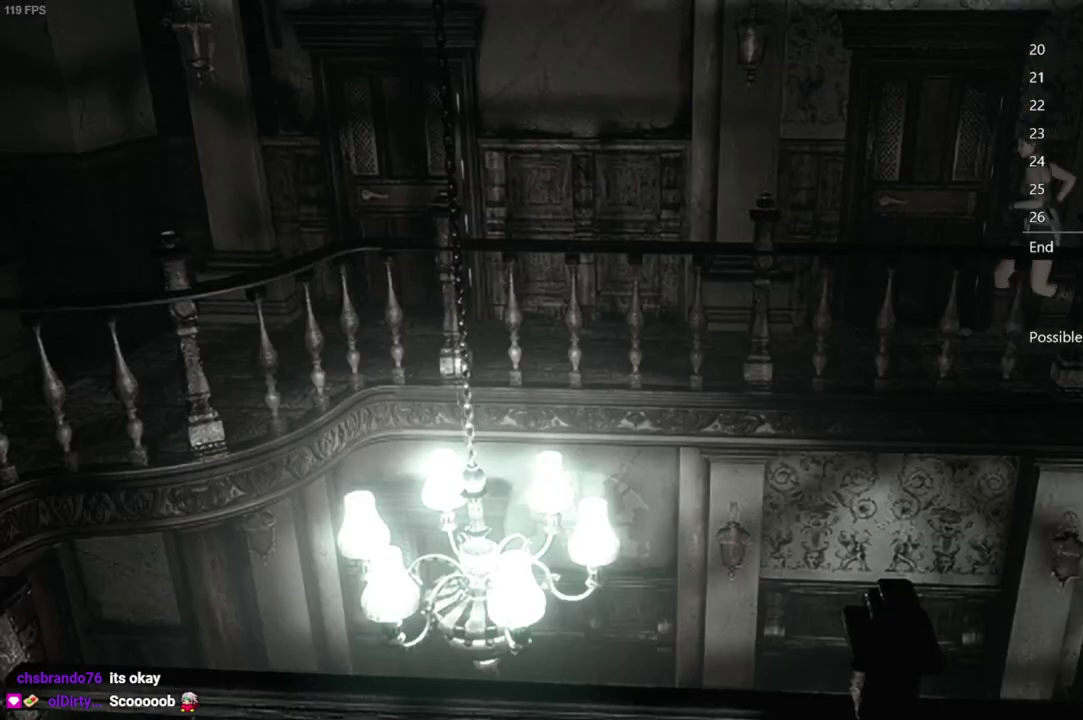
{"buttons": [], "left_stick": "down-left", "right_stick": "center", "events": []}
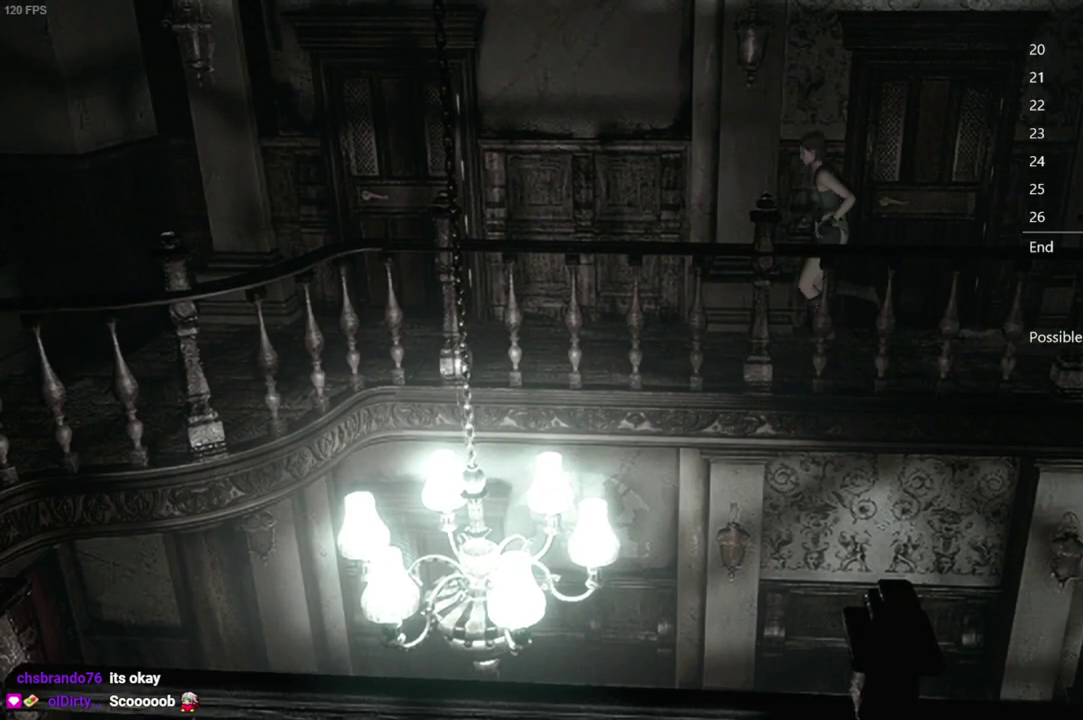
{"buttons": [], "left_stick": "down-left", "right_stick": "center", "events": []}
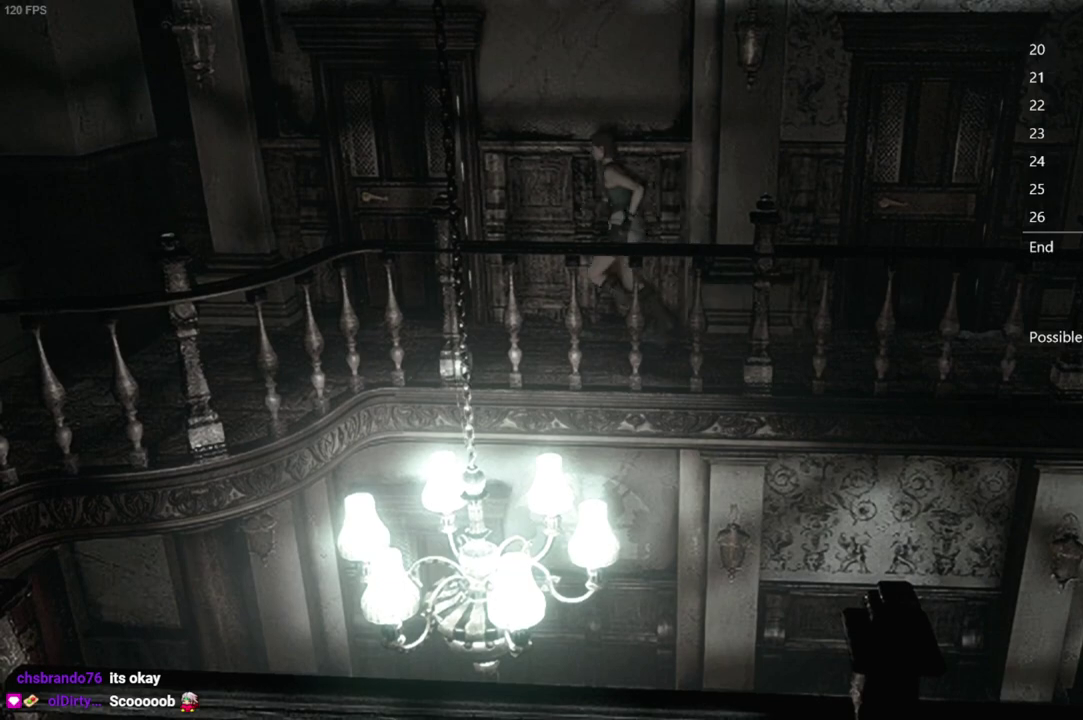
{"buttons": ["A"], "left_stick": "up-left", "right_stick": "center", "events": [[367, "left_stick", "left"], [400, "A", "down"], [417, "left_stick", "up-left"]]}
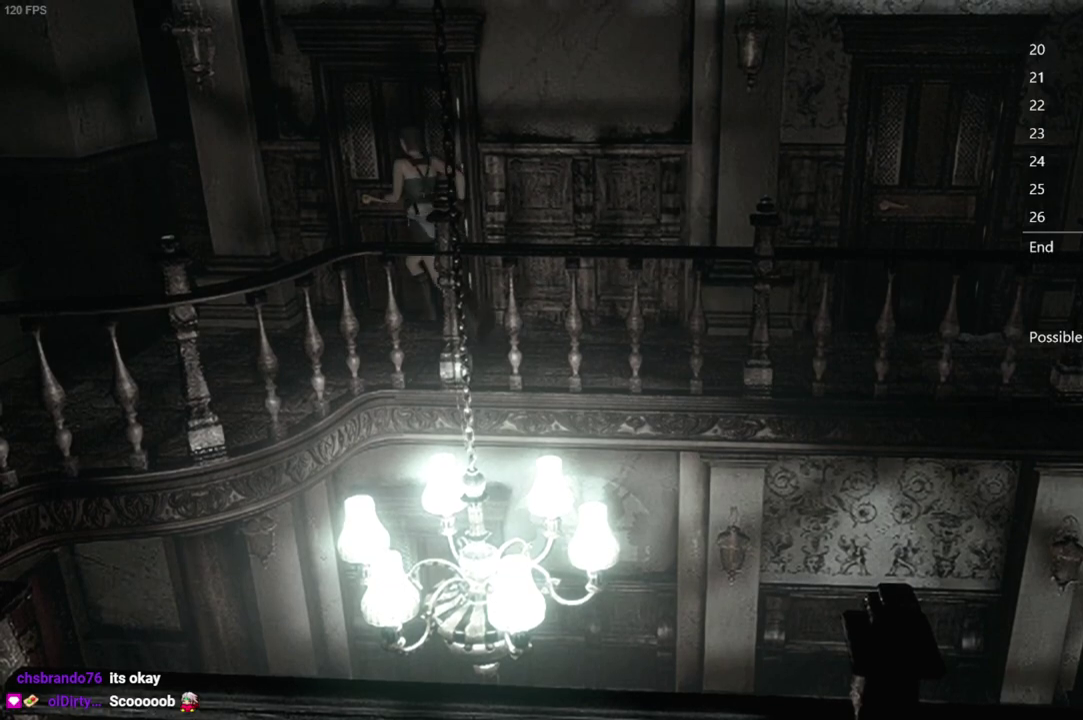
{"buttons": [], "left_stick": "up-left", "right_stick": "center", "events": [[33, "A", "up"], [83, "A", "down"], [133, "A", "up"], [200, "A", "down"], [250, "A", "up"], [300, "A", "down"], [350, "A", "up"], [400, "A", "down"], [467, "A", "up"]]}
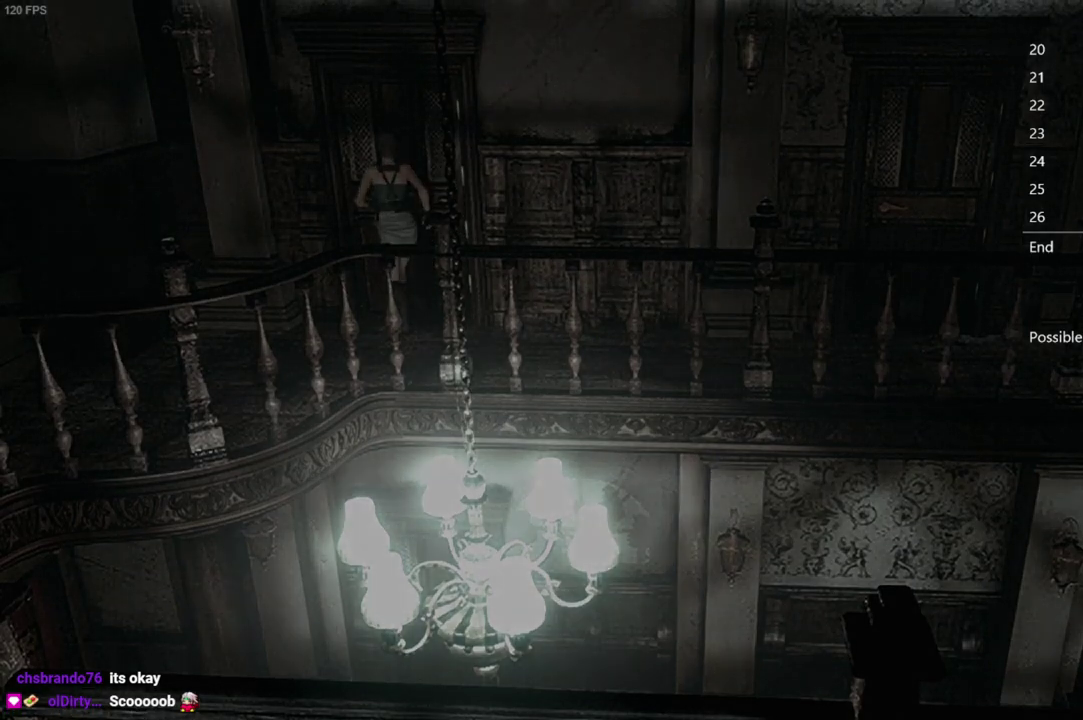
{"buttons": ["A"], "left_stick": "center", "right_stick": "center", "events": [[17, "A", "down"], [83, "left_stick", "center"], [133, "A", "up"], [267, "A", "down"], [367, "A", "up"], [483, "A", "down"]]}
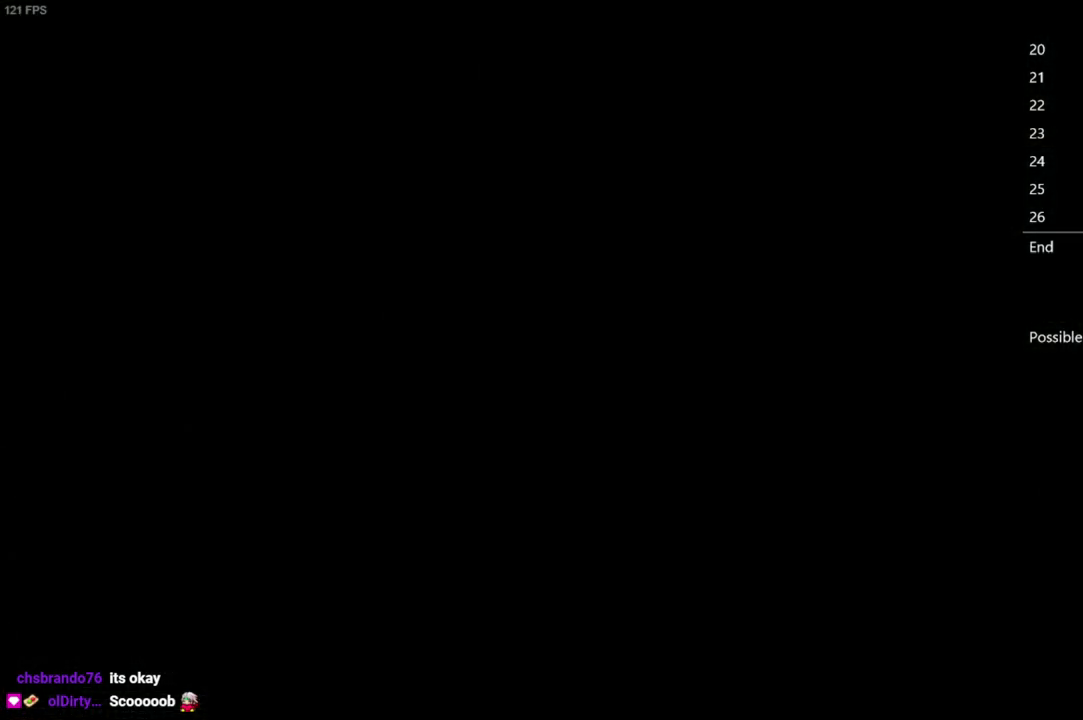
{"buttons": [], "left_stick": "center", "right_stick": "center", "events": [[67, "A", "up"], [183, "A", "down"], [267, "A", "up"]]}
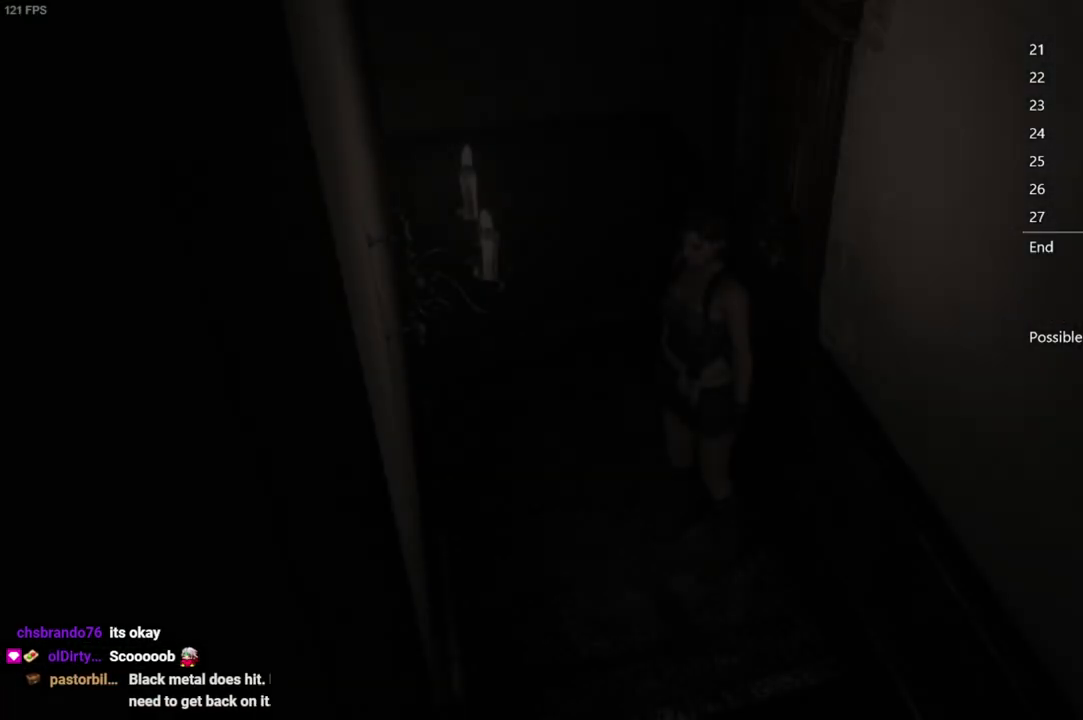
{"buttons": [], "left_stick": "down", "right_stick": "center", "events": [[400, "left_stick", "down"]]}
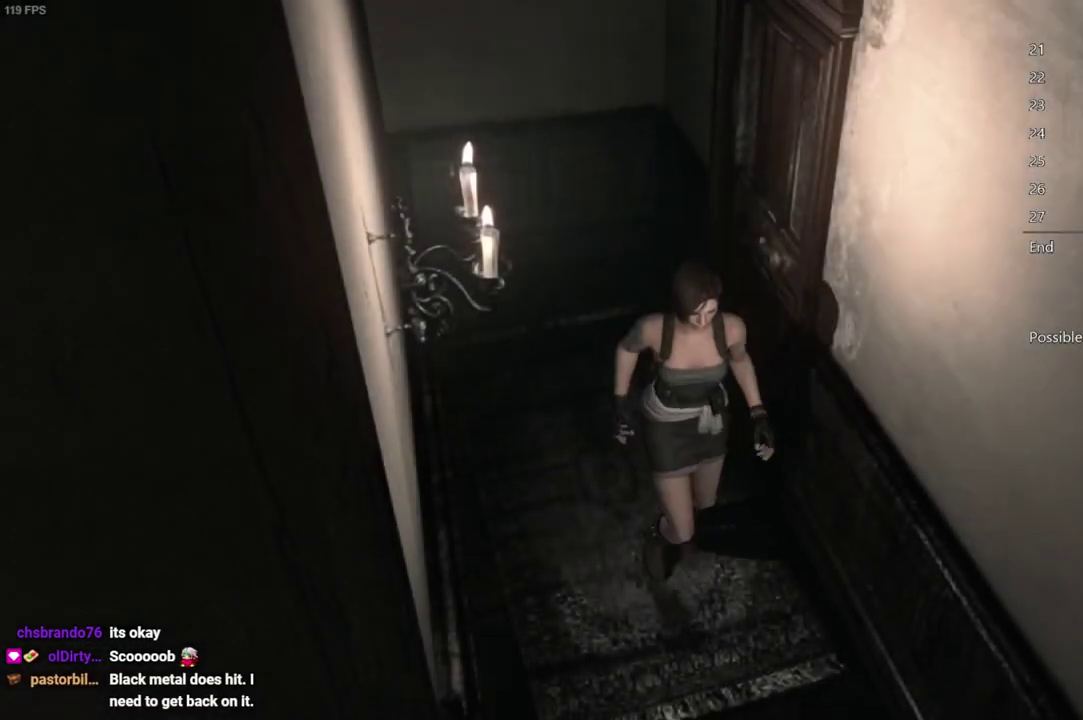
{"buttons": [], "left_stick": "down", "right_stick": "center", "events": []}
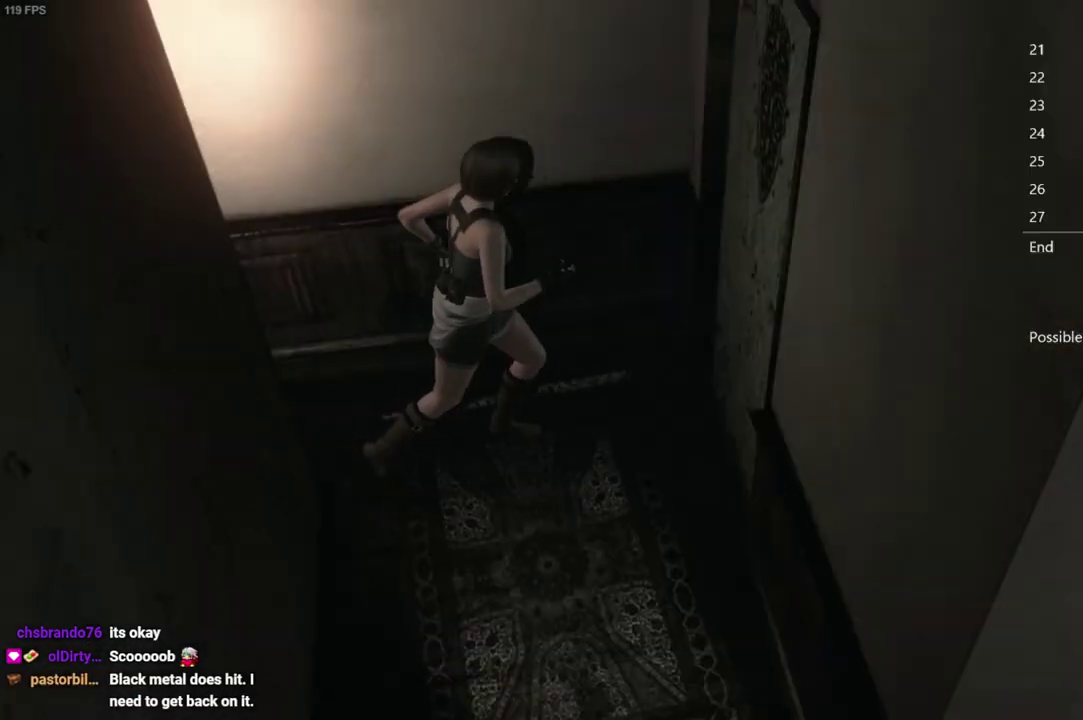
{"buttons": ["A"], "left_stick": "center", "right_stick": "center", "events": [[50, "A", "down"], [100, "A", "up"], [167, "A", "down"], [217, "A", "up"], [267, "A", "down"], [267, "left_stick", "center"], [317, "A", "up"], [483, "A", "down"]]}
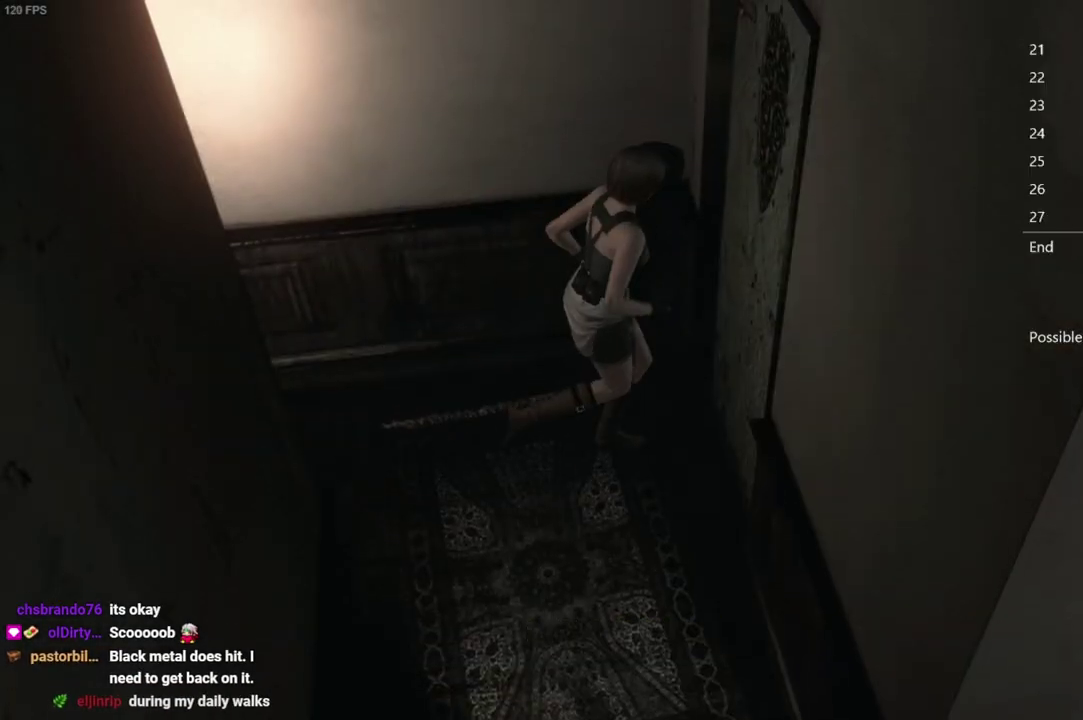
{"buttons": ["B"], "left_stick": "center", "right_stick": "center", "events": [[133, "A", "up"], [183, "A", "down"], [317, "A", "up"], [450, "B", "down"]]}
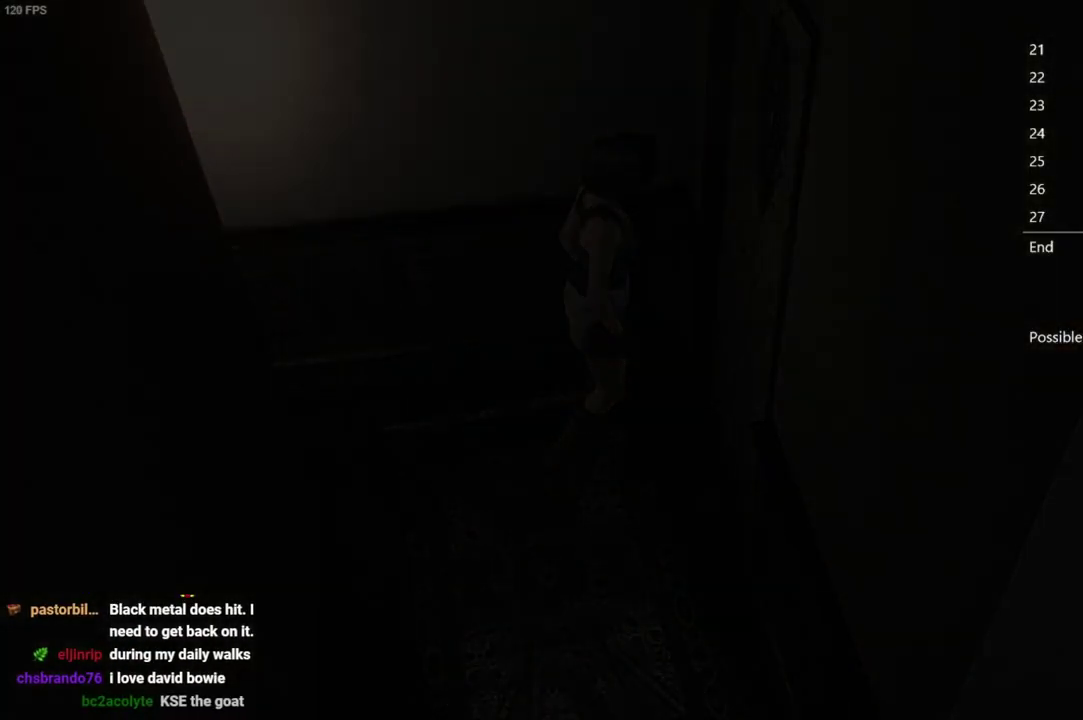
{"buttons": [], "left_stick": "center", "right_stick": "center", "events": [[50, "B", "up"], [183, "B", "down"], [267, "B", "up"], [383, "B", "down"], [483, "B", "up"]]}
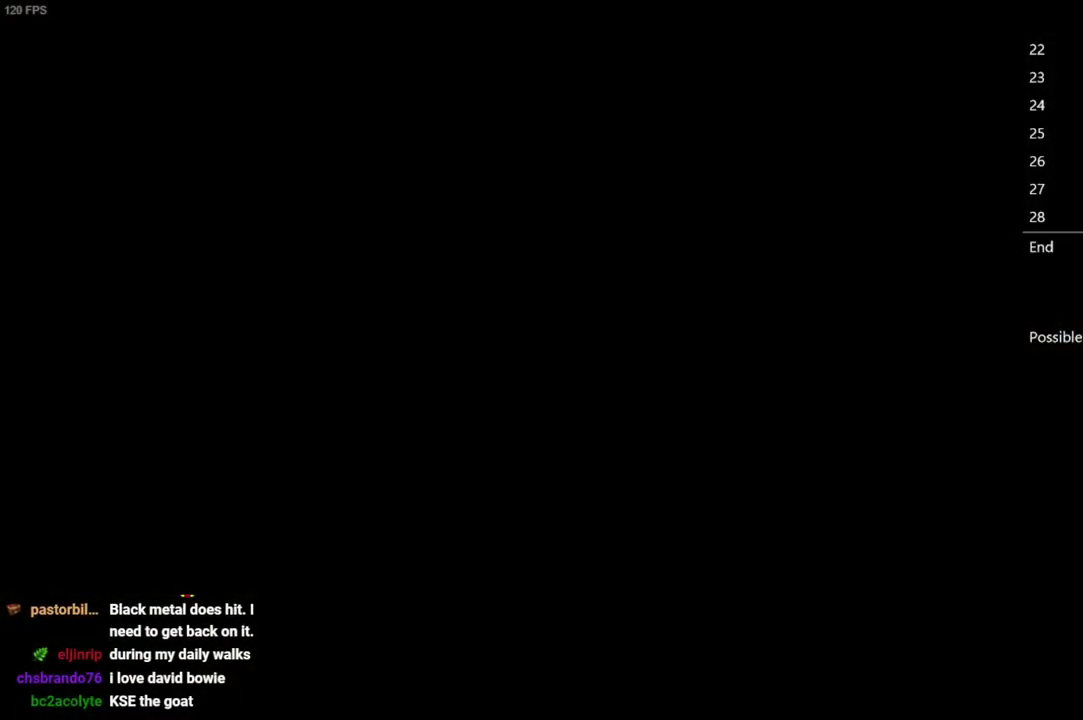
{"buttons": [], "left_stick": "center", "right_stick": "center", "events": [[100, "B", "down"], [217, "B", "up"], [333, "B", "down"], [450, "B", "up"]]}
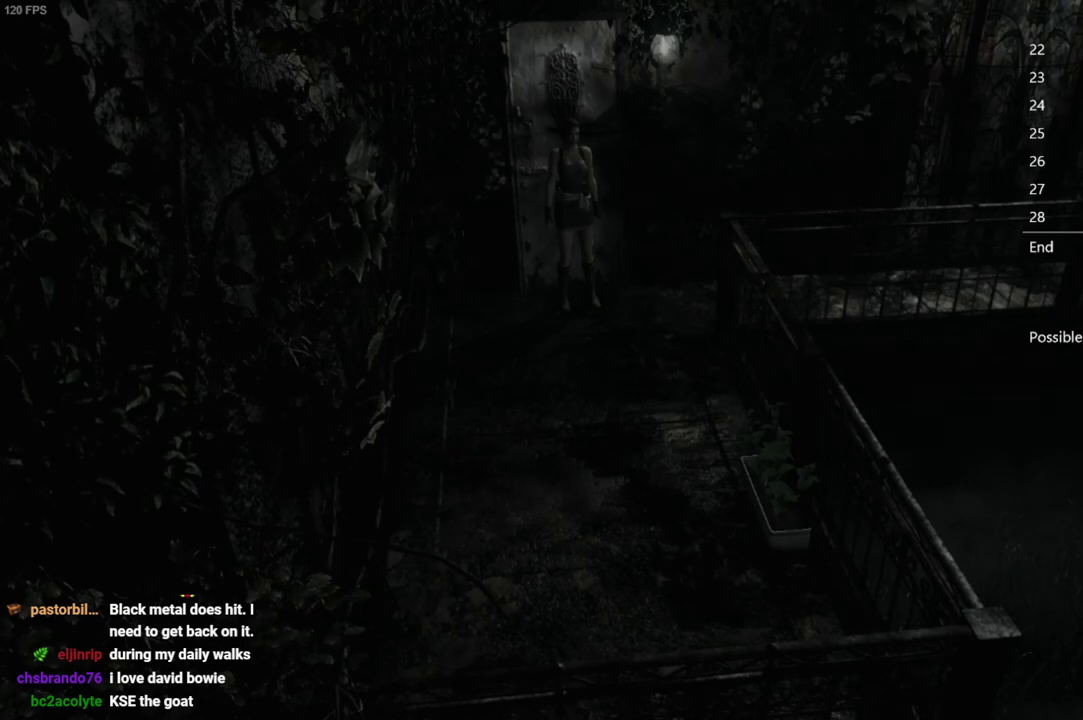
{"buttons": [], "left_stick": "center", "right_stick": "center", "events": [[250, "B", "down"], [300, "B", "up"], [367, "B", "down"], [417, "B", "up"]]}
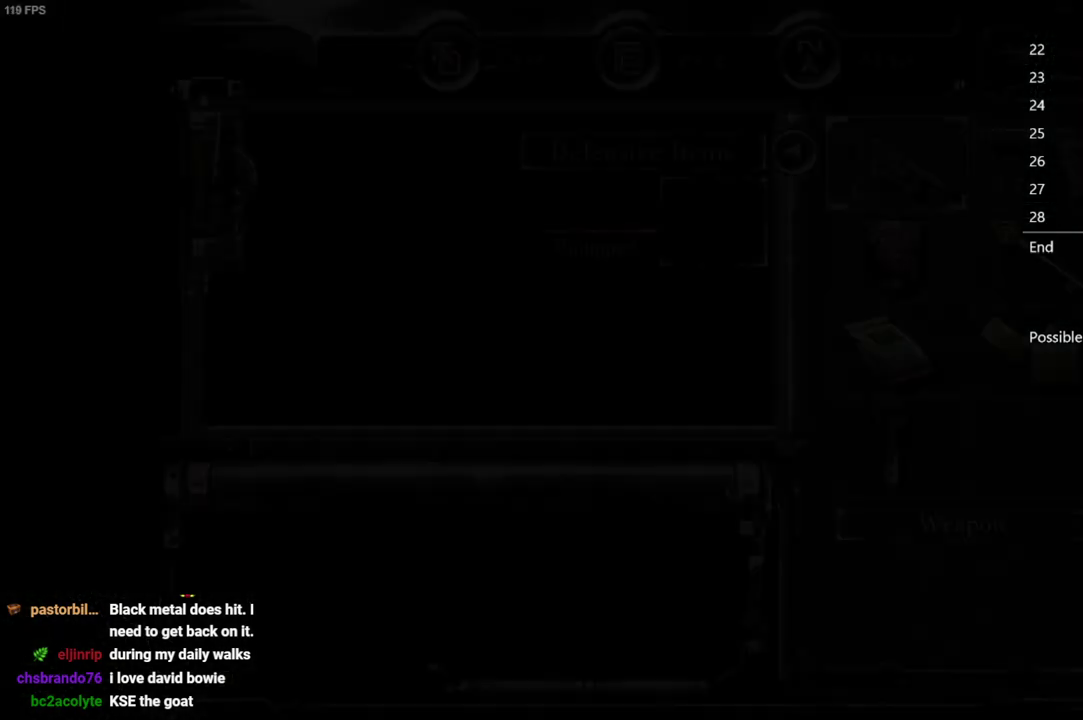
{"buttons": [], "left_stick": "center", "right_stick": "center", "events": [[133, "A", "down"], [217, "A", "up"], [350, "A", "down"], [417, "A", "up"]]}
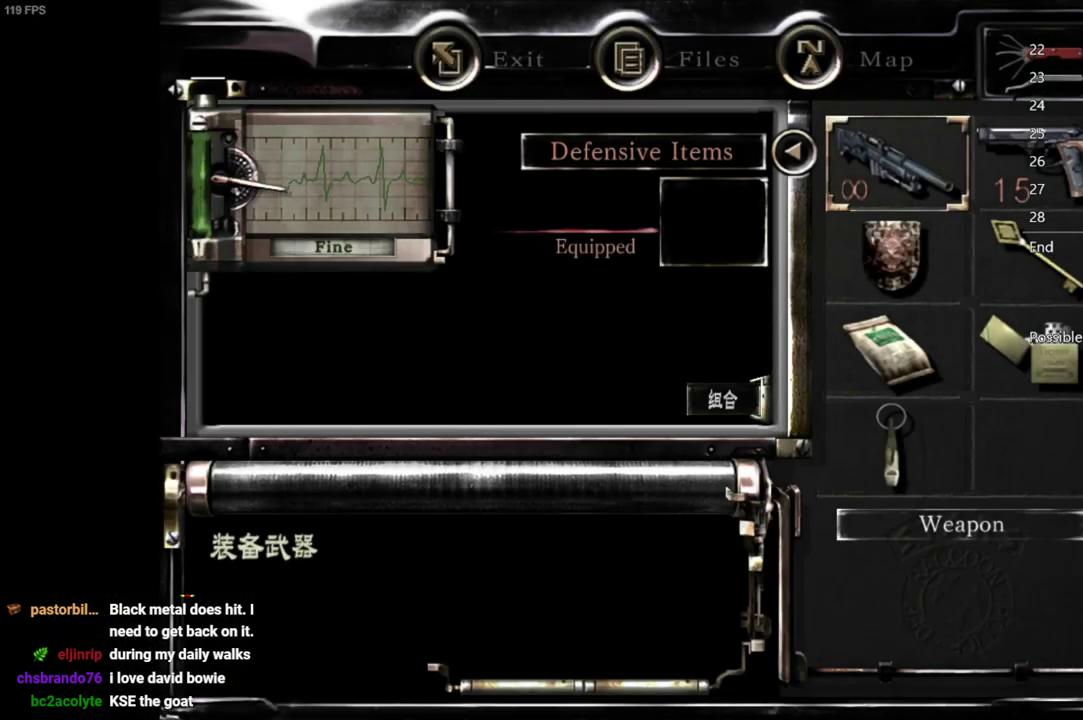
{"buttons": [], "left_stick": "center", "right_stick": "center", "events": [[100, "left_stick", "down"], [133, "DPAD_DOWN", "down"], [200, "DPAD_DOWN", "up"], [250, "left_stick", "center"], [300, "DPAD_DOWN", "down"], [367, "DPAD_DOWN", "up"], [400, "A", "down"], [500, "A", "up"]]}
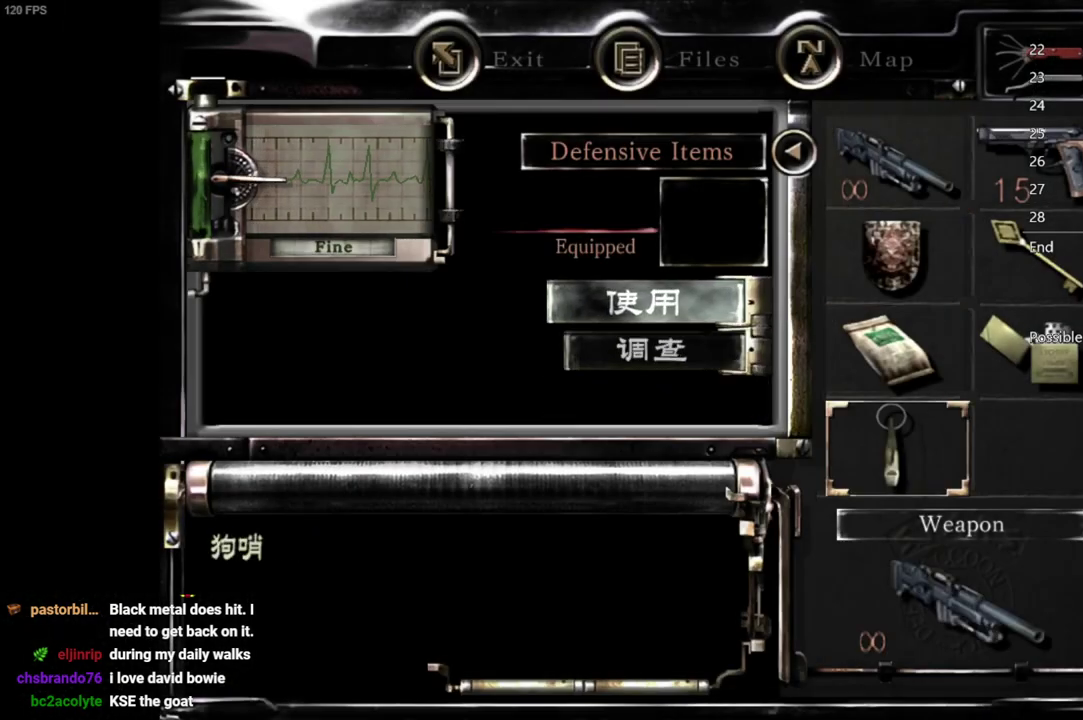
{"buttons": [], "left_stick": "center", "right_stick": "center", "events": [[200, "A", "down"], [250, "A", "up"], [417, "A", "down"], [467, "A", "up"]]}
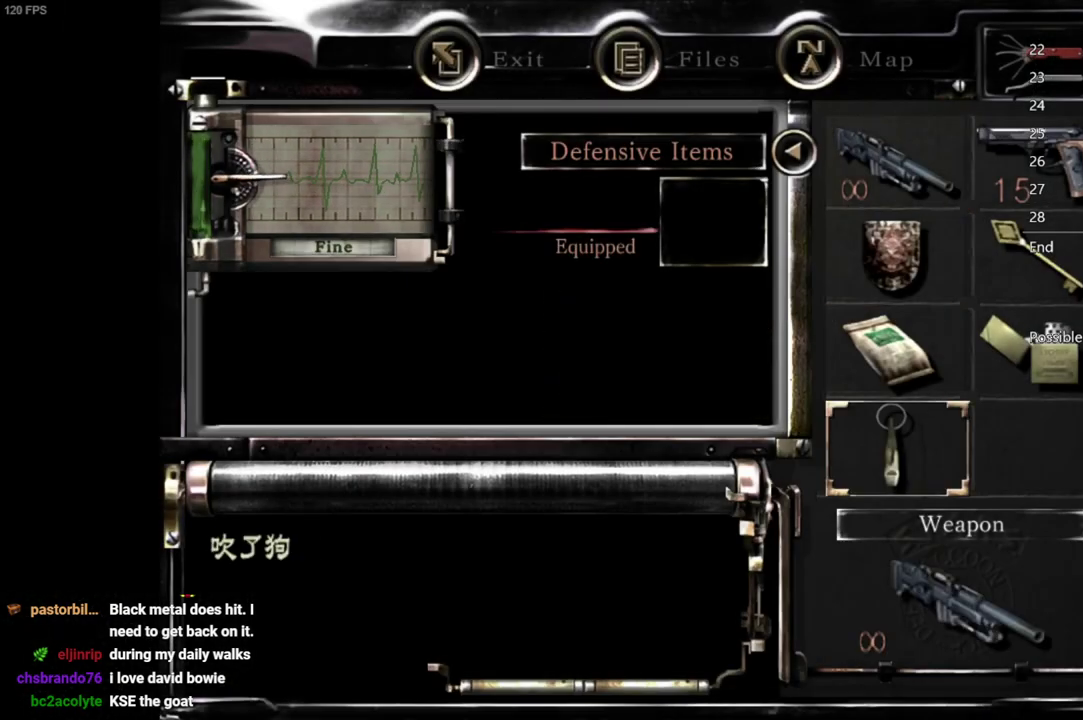
{"buttons": [], "left_stick": "down-right", "right_stick": "center", "events": [[33, "A", "down"], [83, "A", "up"], [150, "A", "down"], [217, "A", "up"], [300, "left_stick", "down-right"]]}
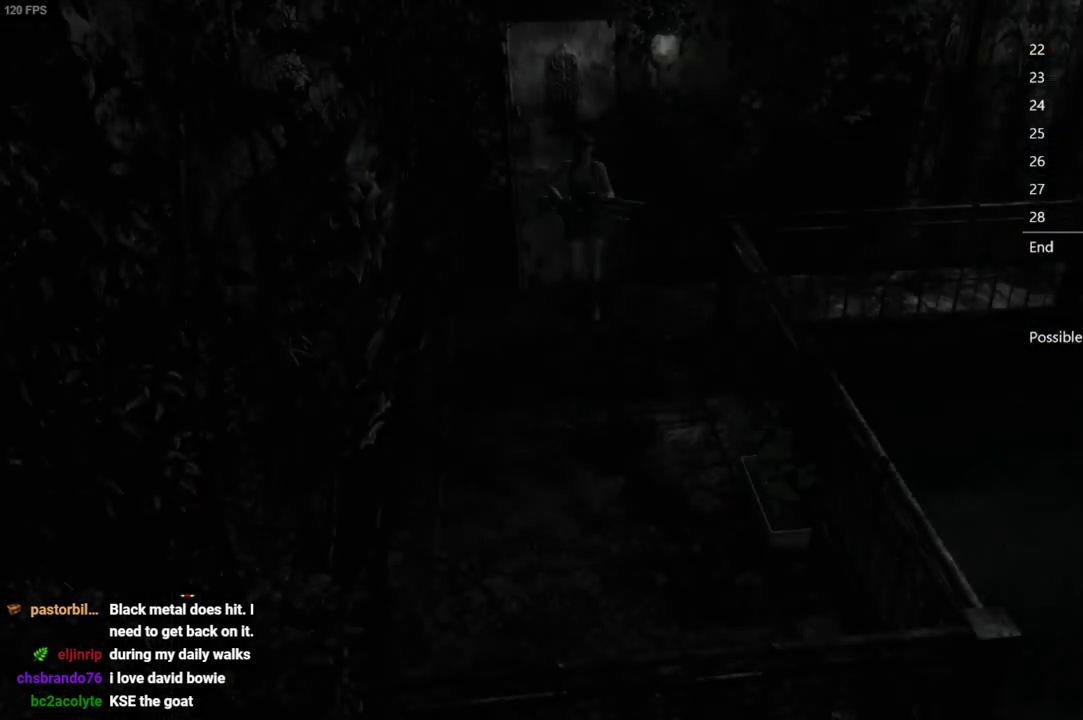
{"buttons": [], "left_stick": "right", "right_stick": "center", "events": [[483, "left_stick", "right"]]}
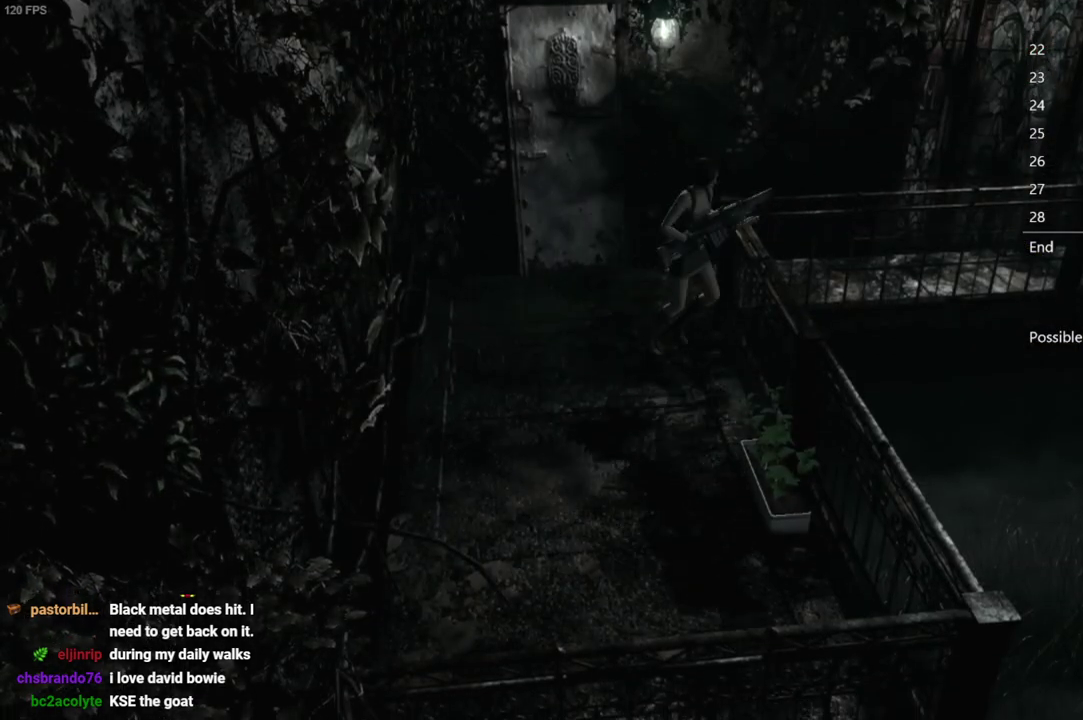
{"buttons": ["R1"], "left_stick": "down", "right_stick": "center", "events": [[17, "left_stick", "up-right"], [117, "R1", "down"], [167, "left_stick", "down"]]}
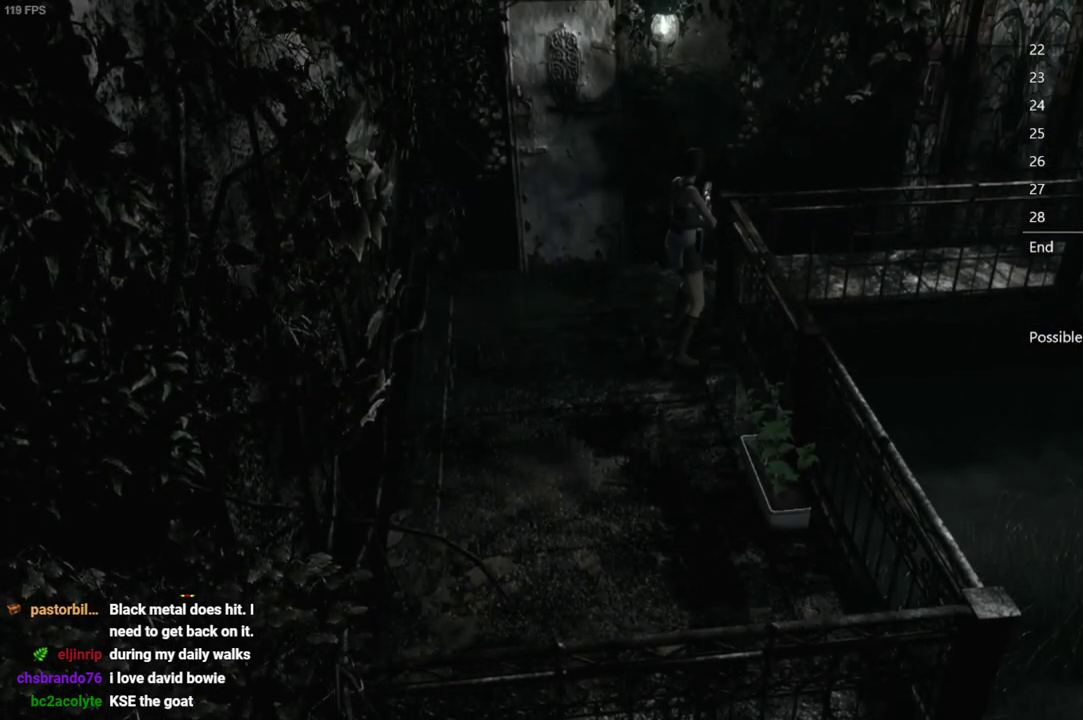
{"buttons": ["R1"], "left_stick": "down", "right_stick": "center", "events": []}